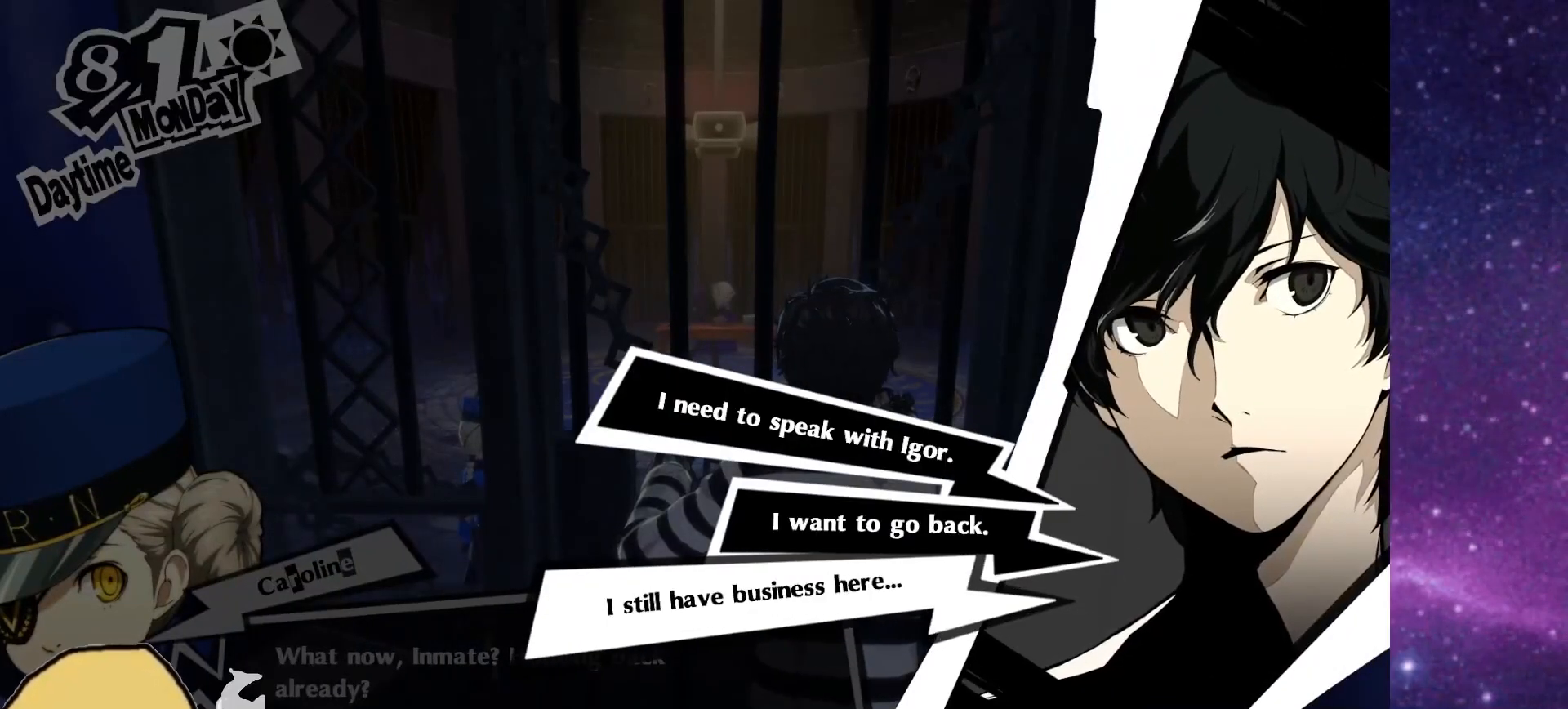
Gameplay with a controller (PlayStation layout); each line is a JSON object with the inputs held at the frame after it (dt_ms = milliseconds from this image to that frame). "events" lists button and stick changes between this image and that frame as [ms after this image, input, new state], when the widget could be followed in between. Not read: L1.
{"dt_ms": 1000, "buttons": [], "left_stick": "down-left", "right_stick": "center"}
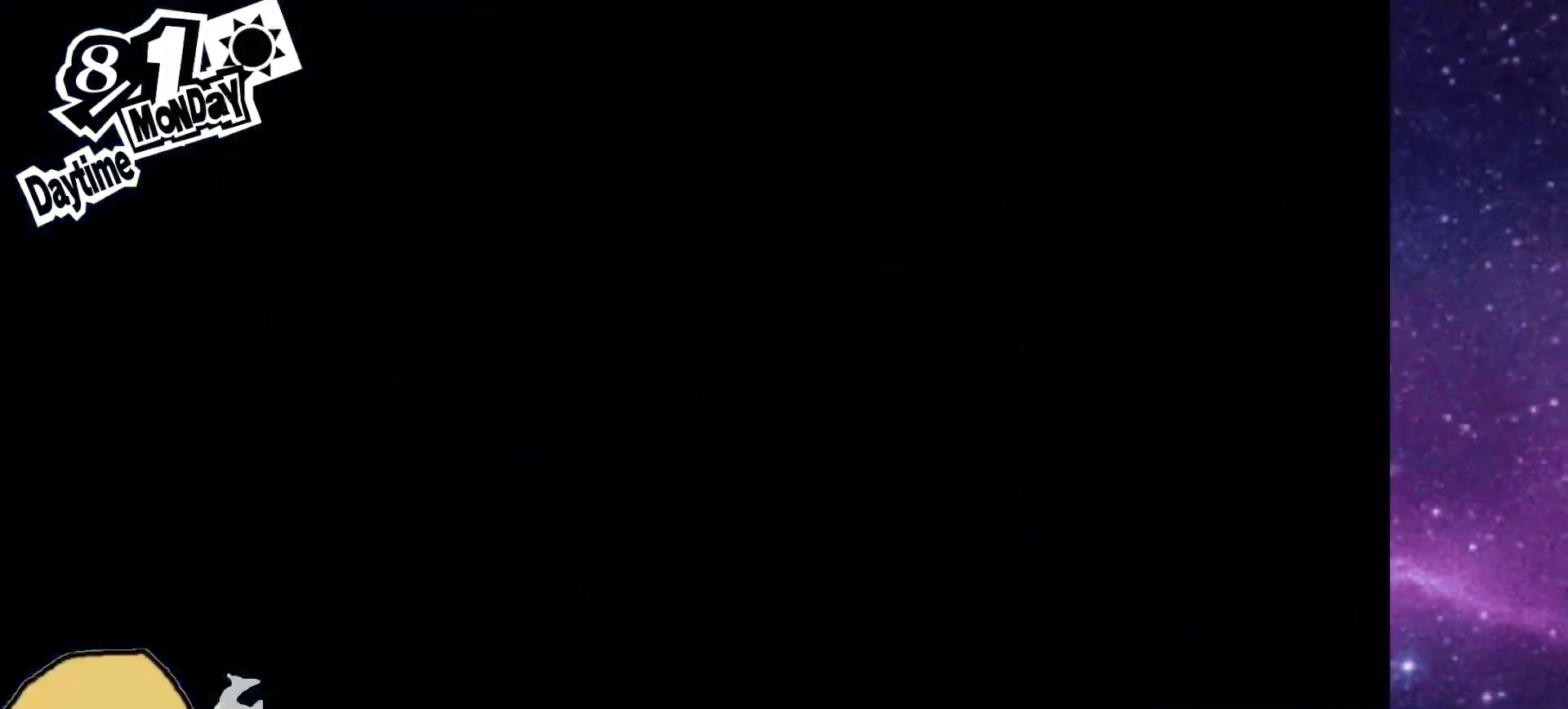
{"dt_ms": 500, "buttons": [], "left_stick": "left", "right_stick": "center", "events": [[83, "left_stick", "left"]]}
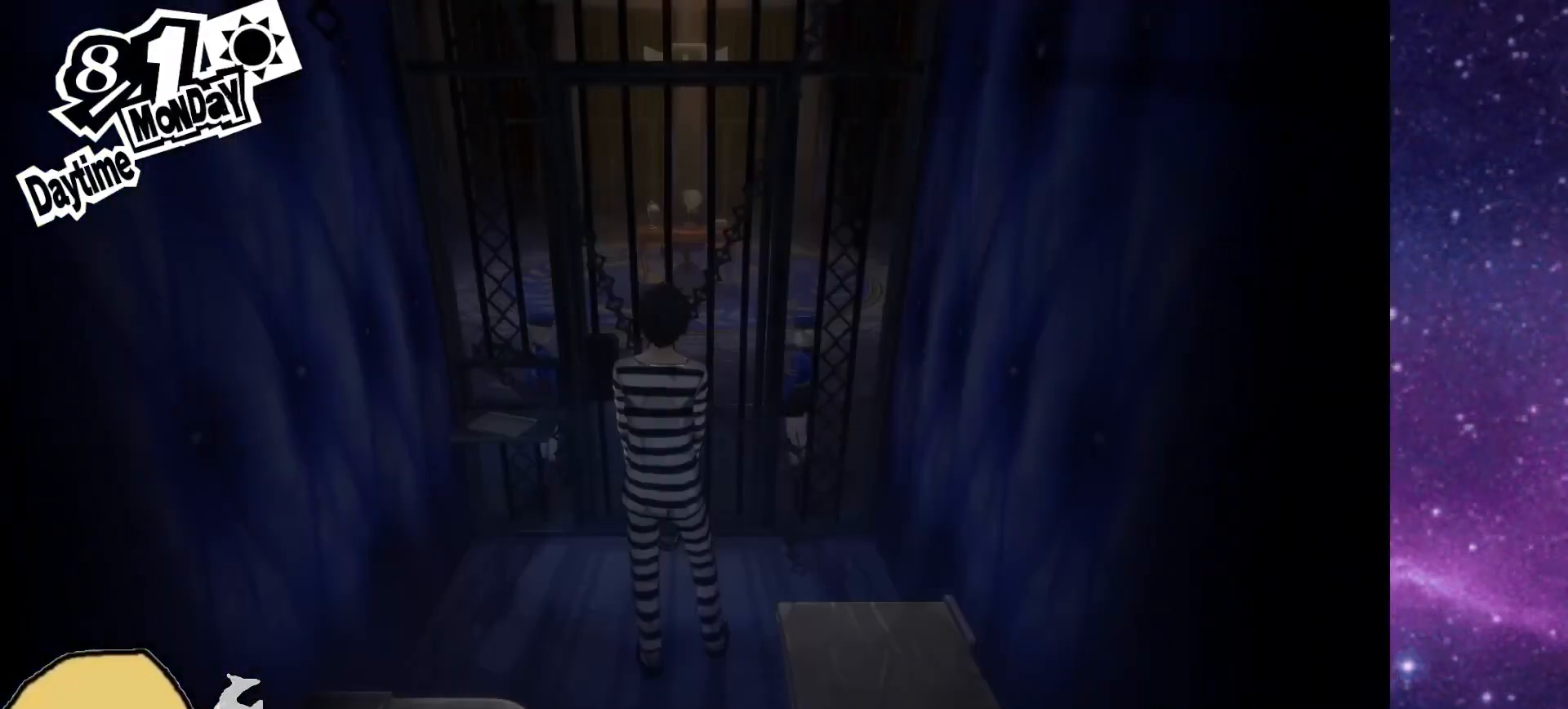
{"dt_ms": 500, "buttons": [], "left_stick": "left", "right_stick": "center", "events": []}
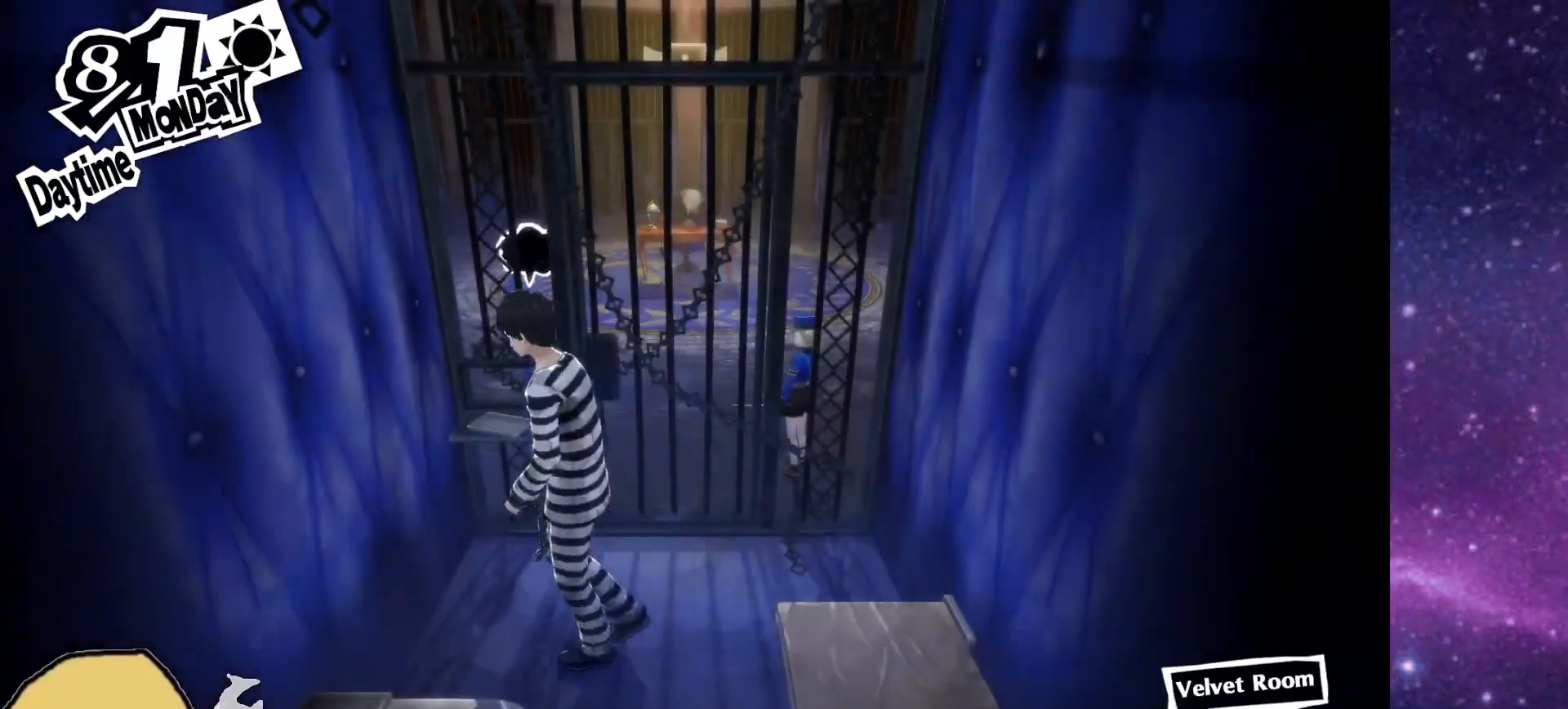
{"dt_ms": 500, "buttons": [], "left_stick": "center", "right_stick": "center", "events": [[117, "left_stick", "up"], [383, "CROSS", "down"], [417, "left_stick", "center"], [500, "CROSS", "up"]]}
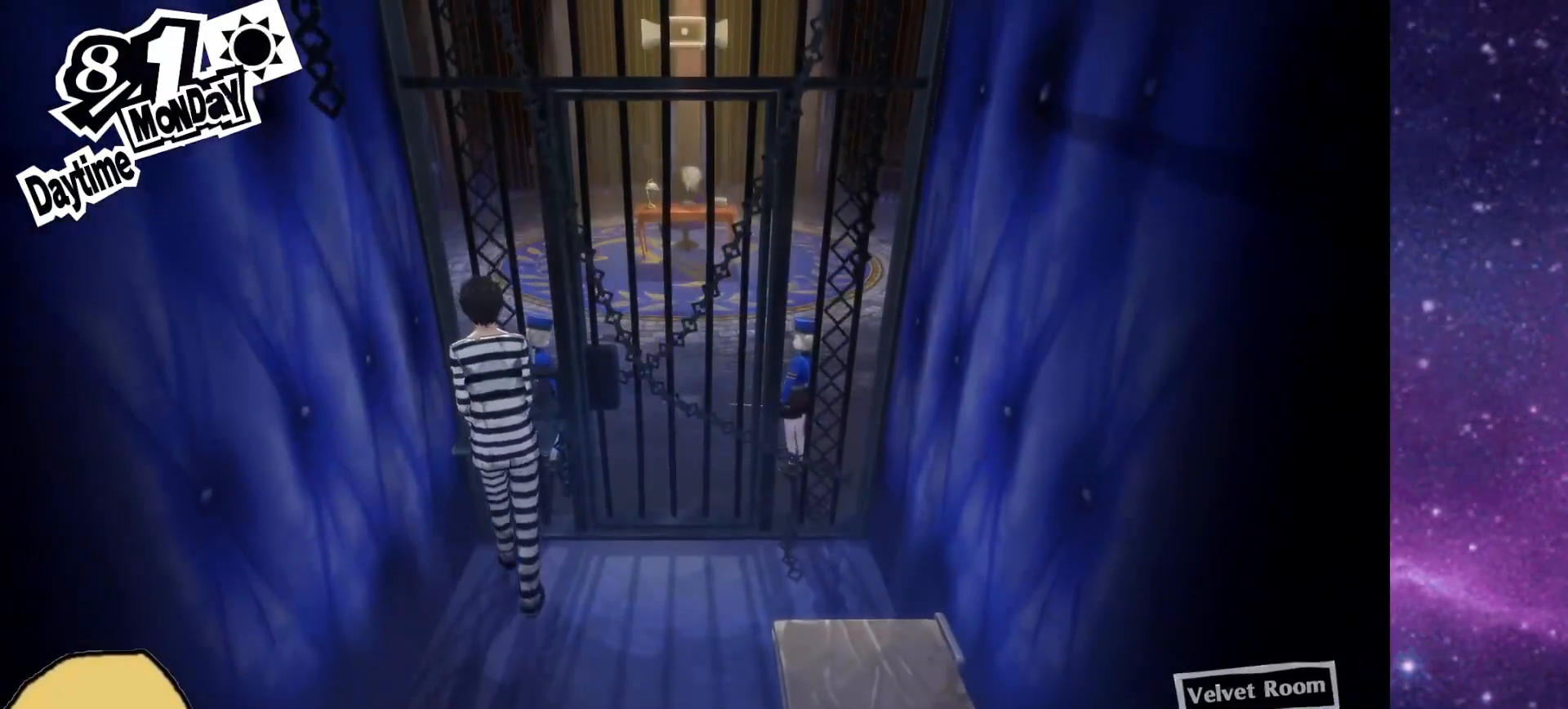
{"dt_ms": 500, "buttons": [], "left_stick": "center", "right_stick": "center", "events": []}
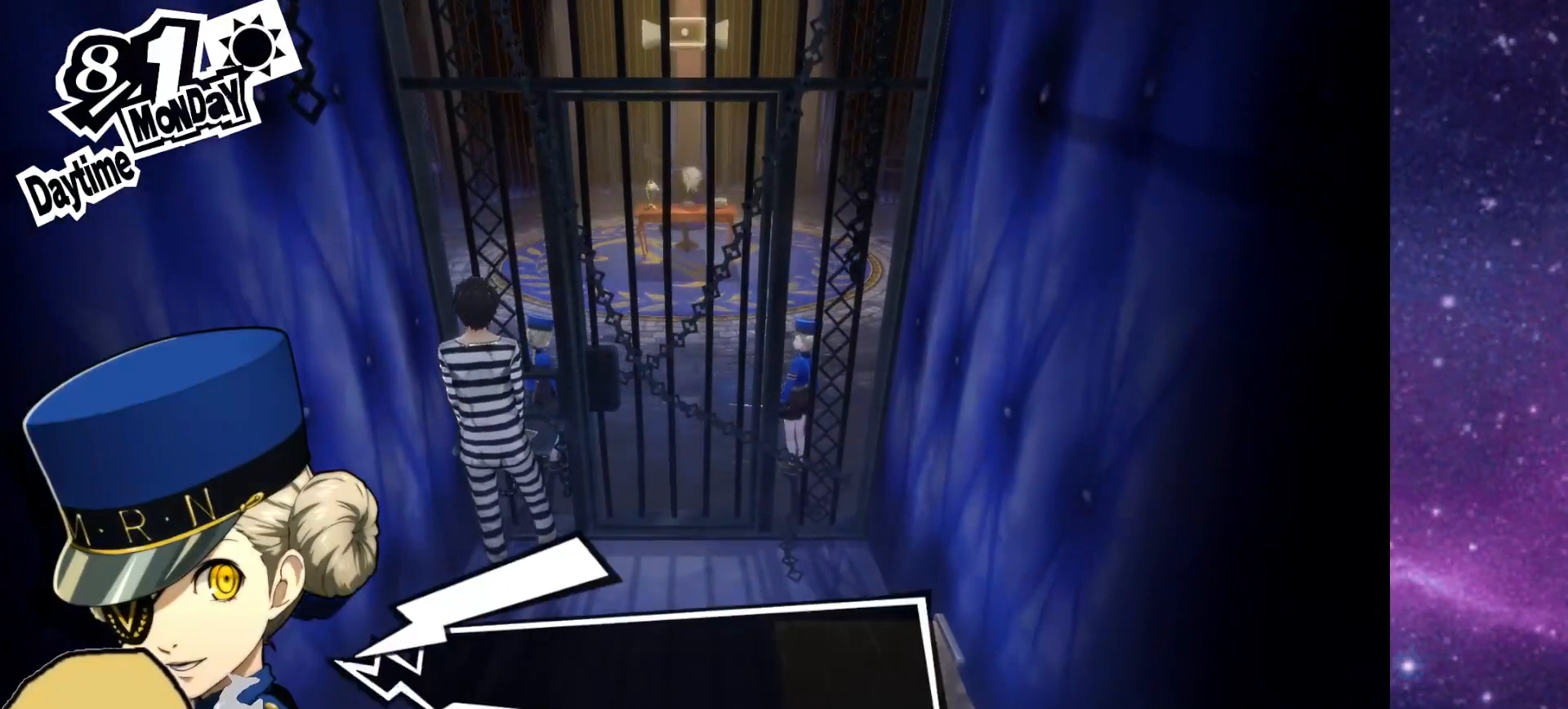
{"dt_ms": 500, "buttons": [], "left_stick": "center", "right_stick": "center", "events": [[83, "CROSS", "down"], [200, "CROSS", "up"], [367, "CROSS", "down"], [467, "CROSS", "up"]]}
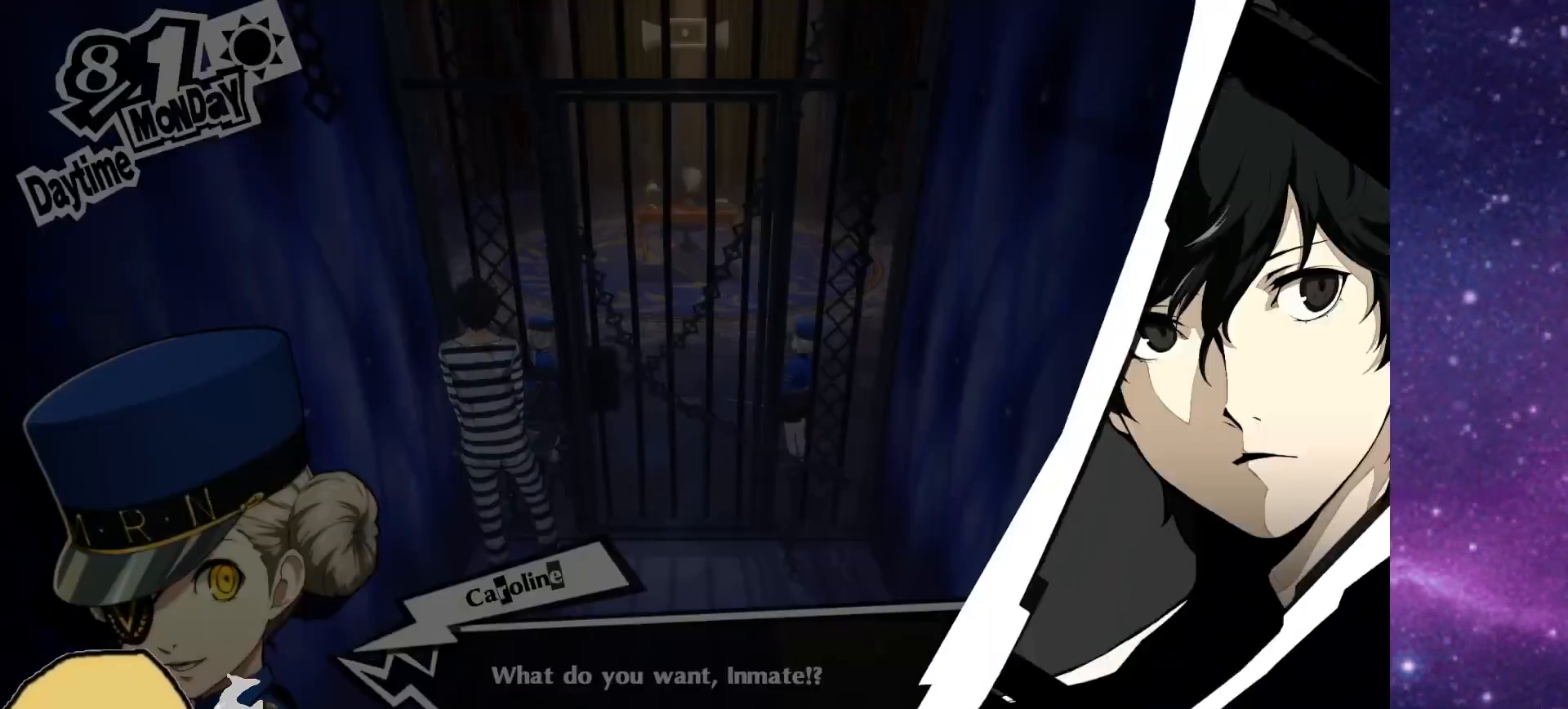
{"dt_ms": 500, "buttons": [], "left_stick": "center", "right_stick": "center", "events": [[333, "CROSS", "down"], [450, "CROSS", "up"]]}
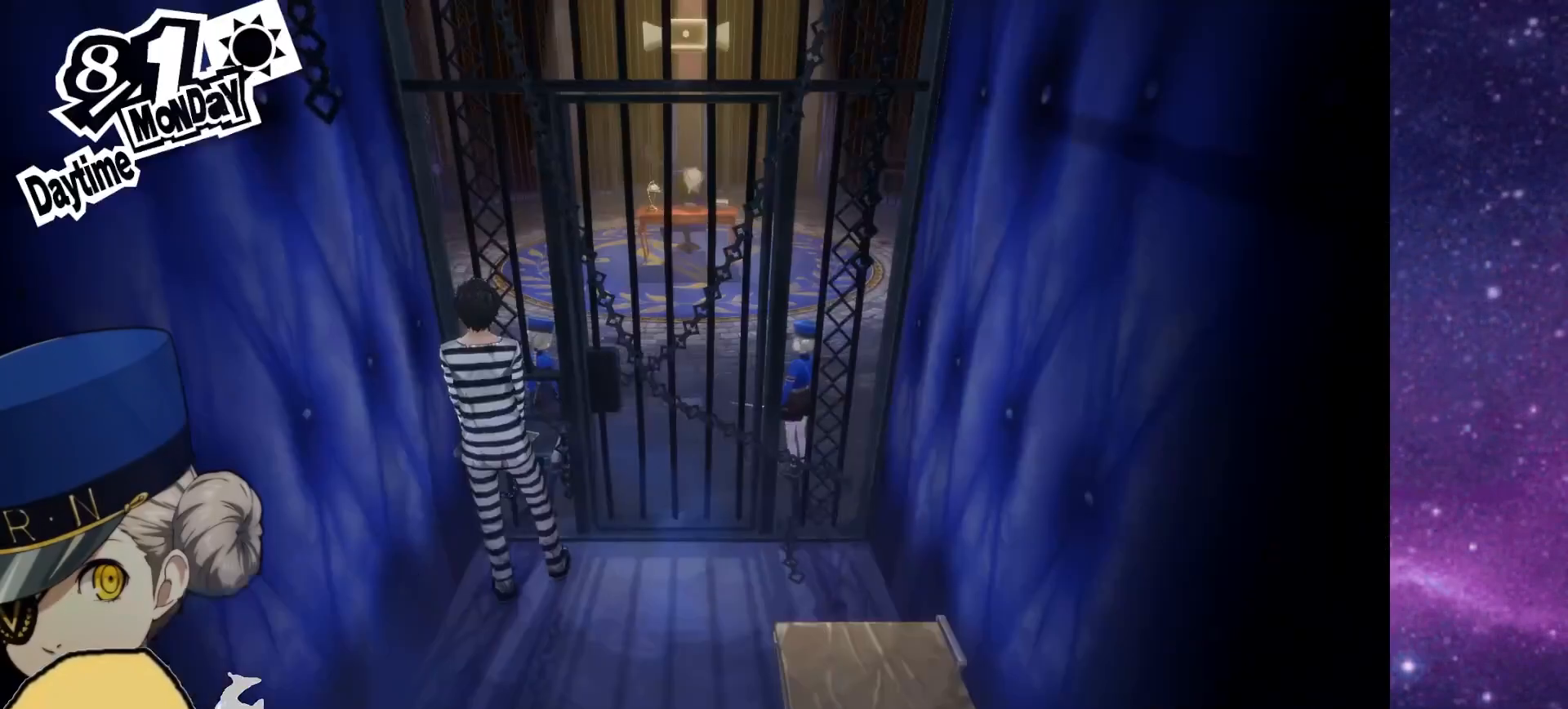
{"dt_ms": 500, "buttons": ["CROSS"], "left_stick": "center", "right_stick": "center", "events": [[500, "CROSS", "down"]]}
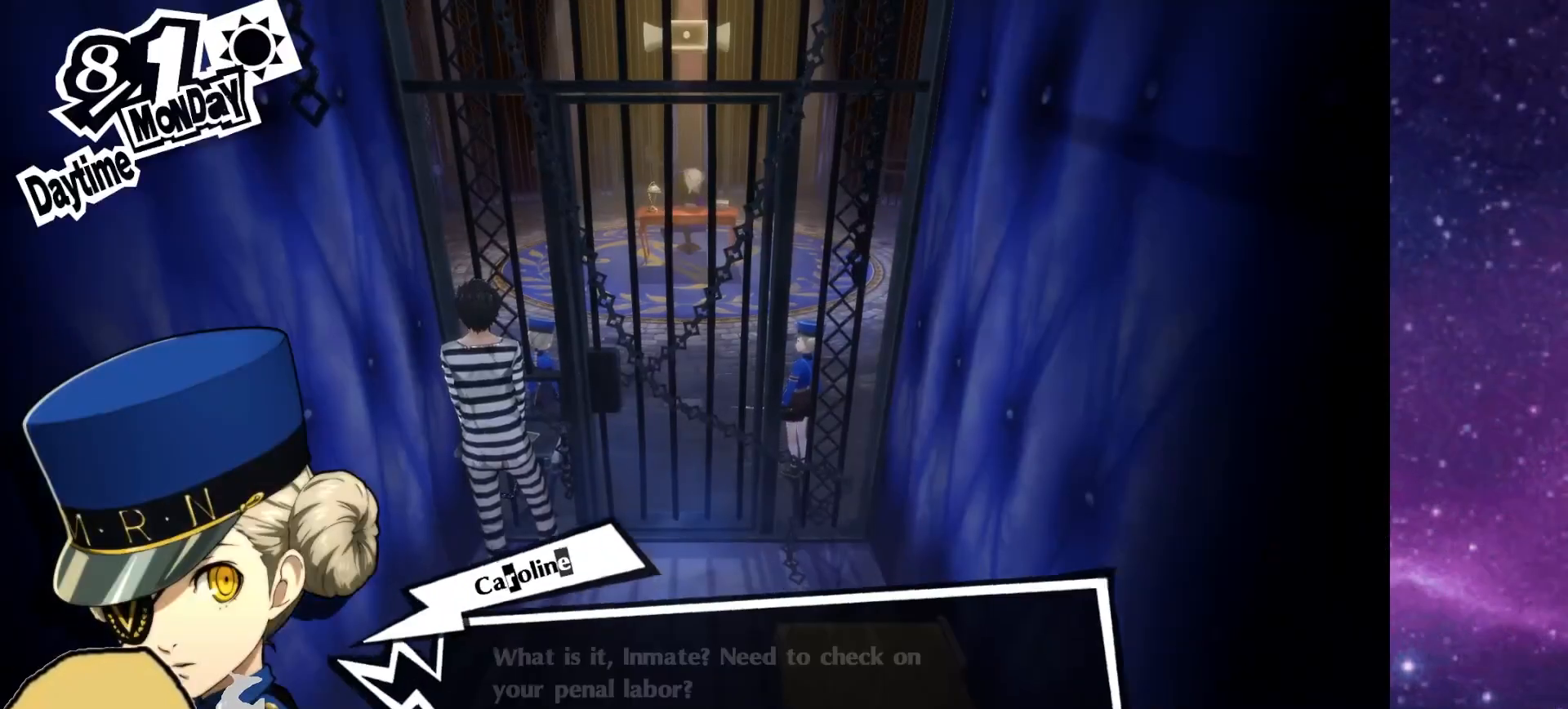
{"dt_ms": 500, "buttons": [], "left_stick": "center", "right_stick": "center", "events": [[133, "CROSS", "up"], [267, "CROSS", "down"], [400, "CROSS", "up"]]}
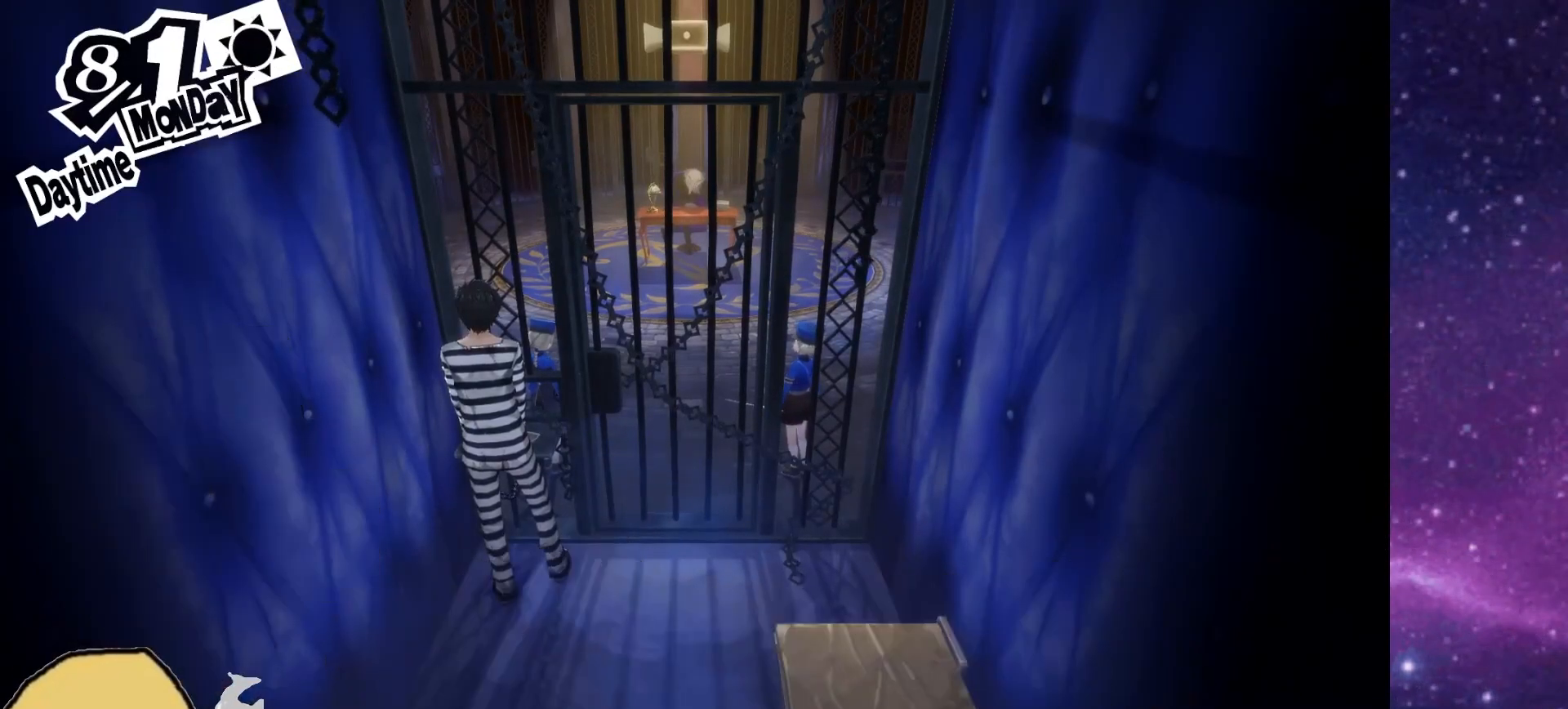
{"dt_ms": 500, "buttons": [], "left_stick": "center", "right_stick": "center"}
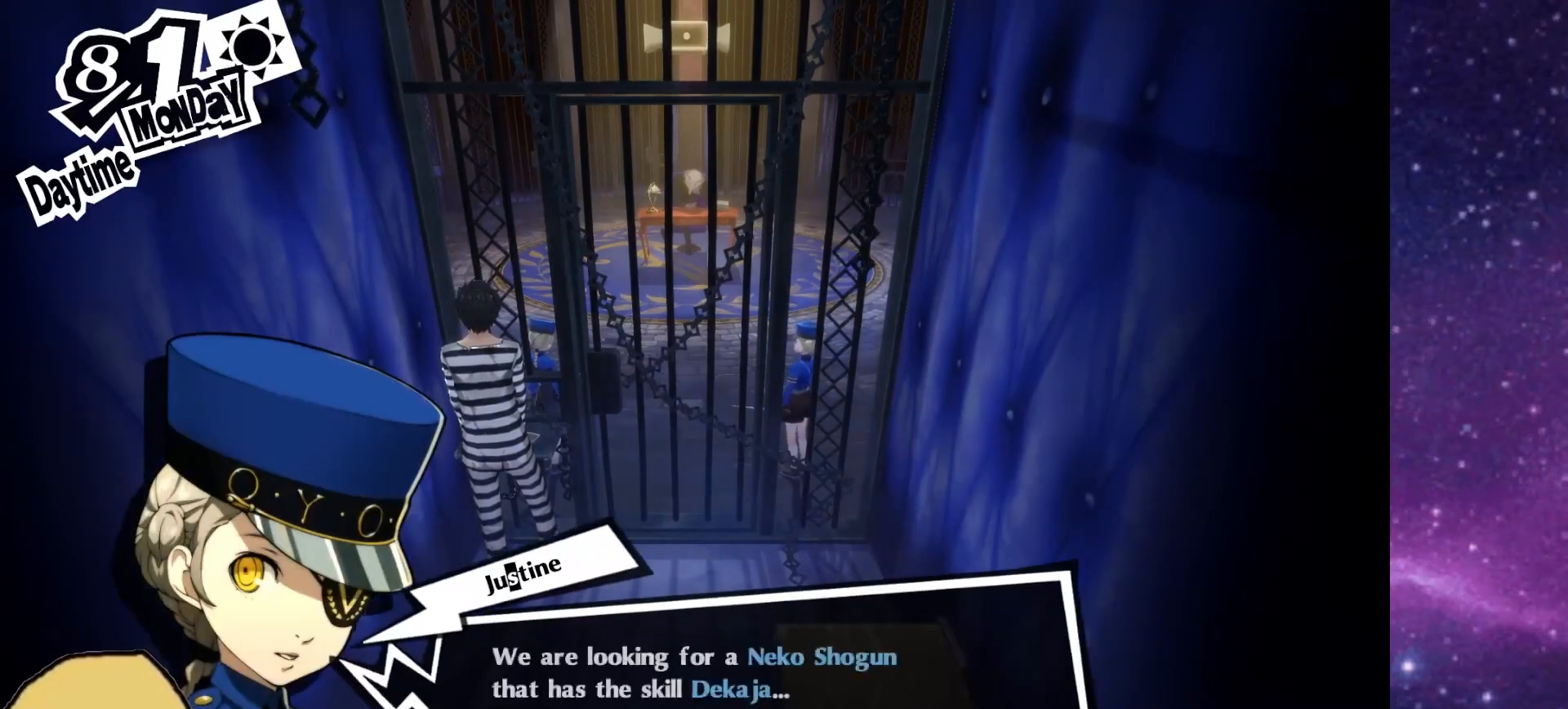
{"dt_ms": 500, "buttons": [], "left_stick": "center", "right_stick": "center", "events": []}
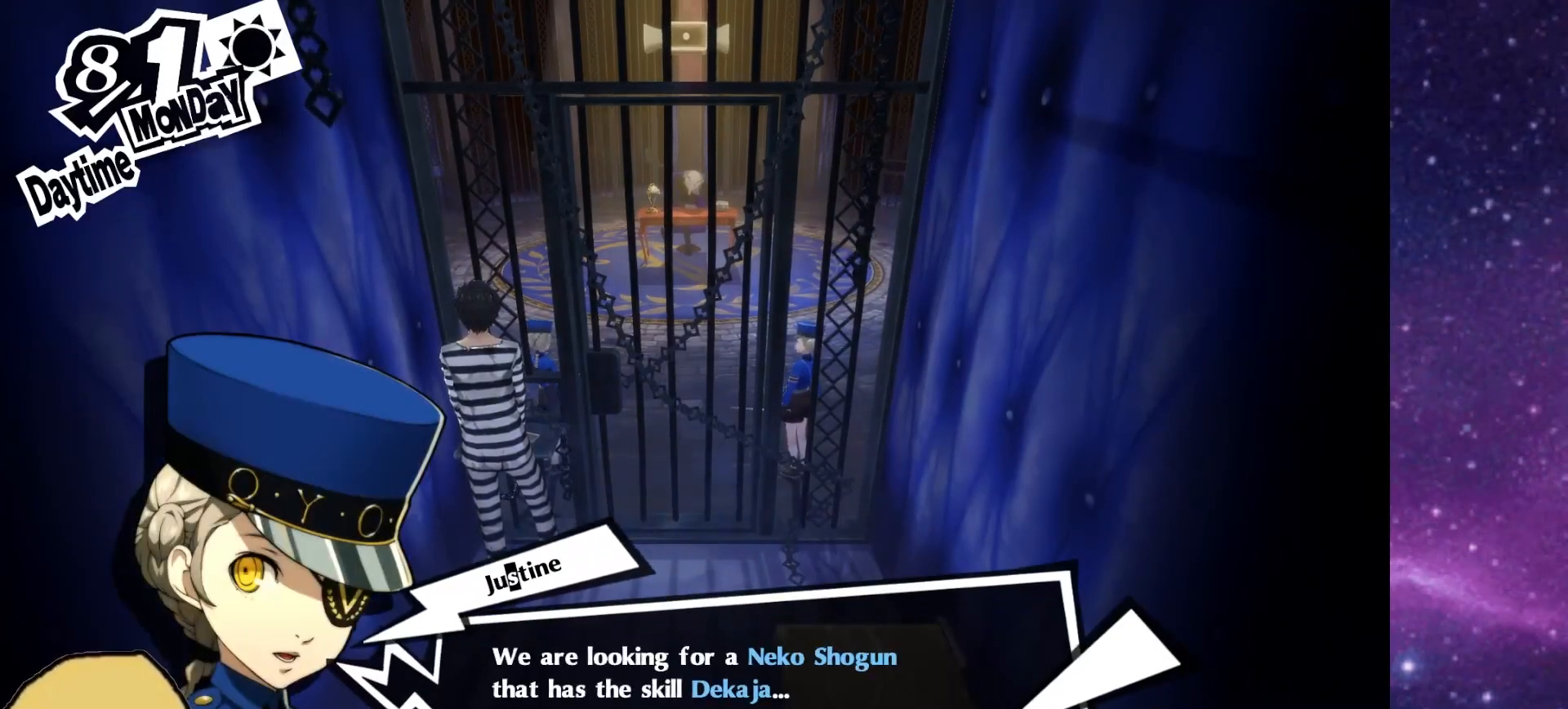
{"dt_ms": 500, "buttons": [], "left_stick": "center", "right_stick": "center", "events": []}
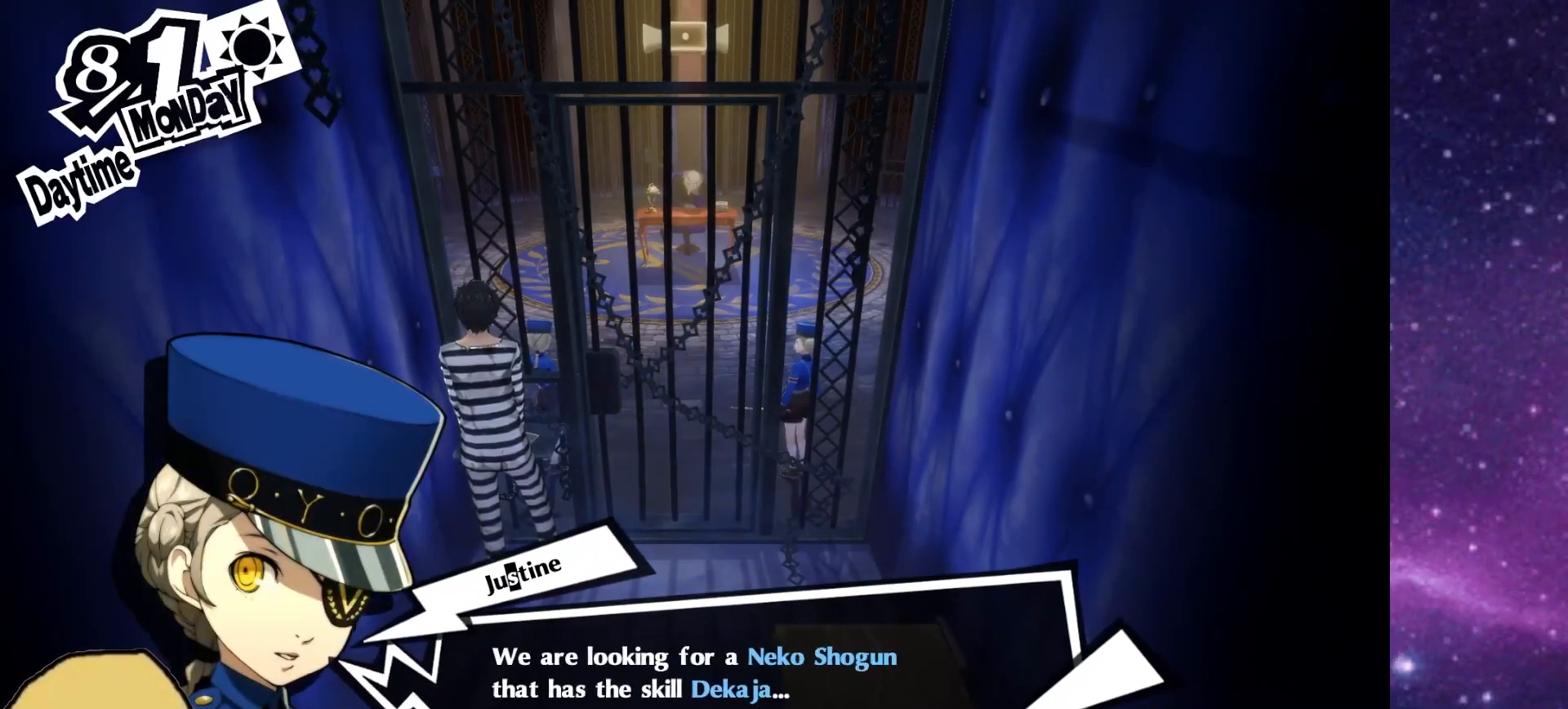
{"dt_ms": 500, "buttons": ["CIRCLE"], "left_stick": "center", "right_stick": "center", "events": [[167, "CIRCLE", "down"], [283, "CIRCLE", "up"], [467, "CIRCLE", "down"]]}
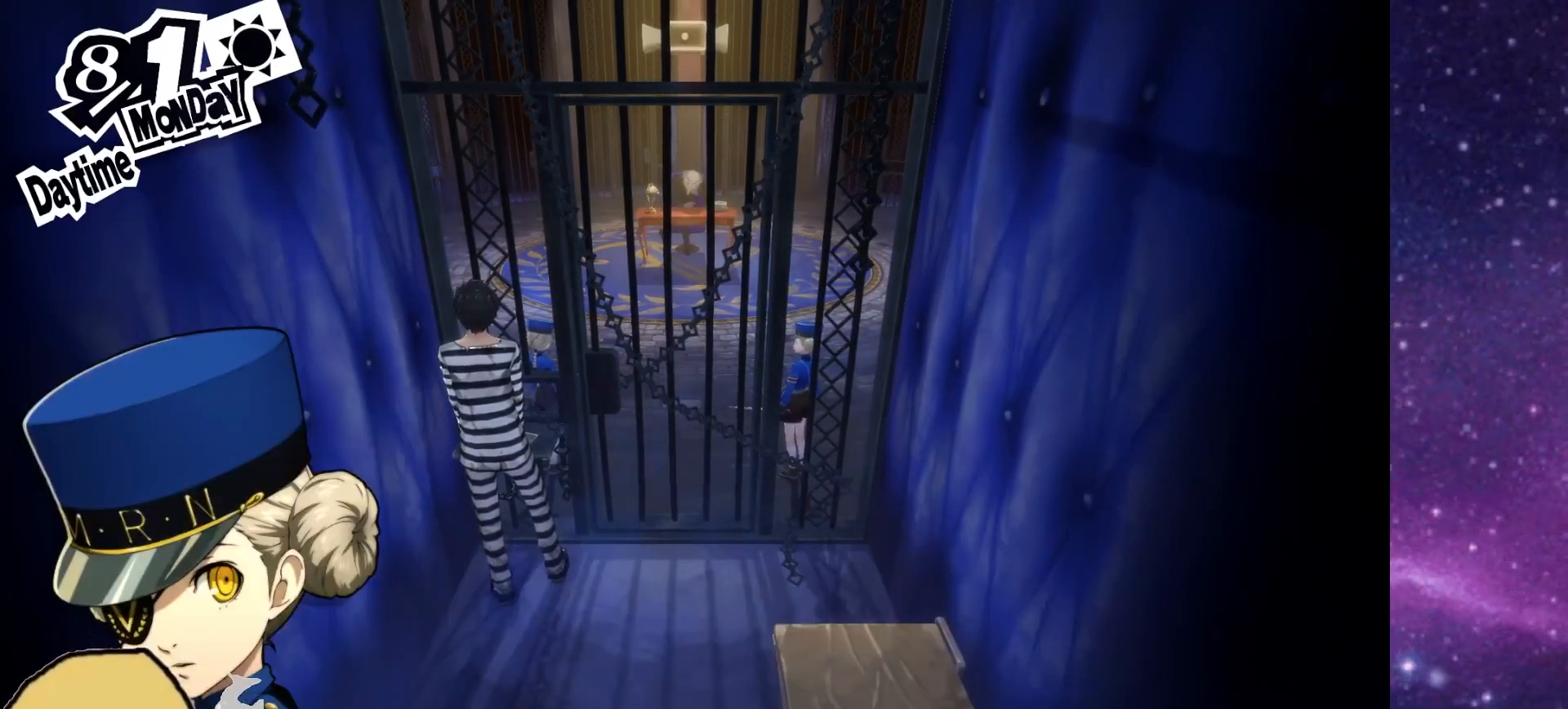
{"dt_ms": 500, "buttons": ["CROSS"], "left_stick": "right", "right_stick": "center", "events": [[133, "CIRCLE", "up"], [300, "CIRCLE", "down"], [350, "left_stick", "right"], [450, "CIRCLE", "up"], [467, "CROSS", "down"]]}
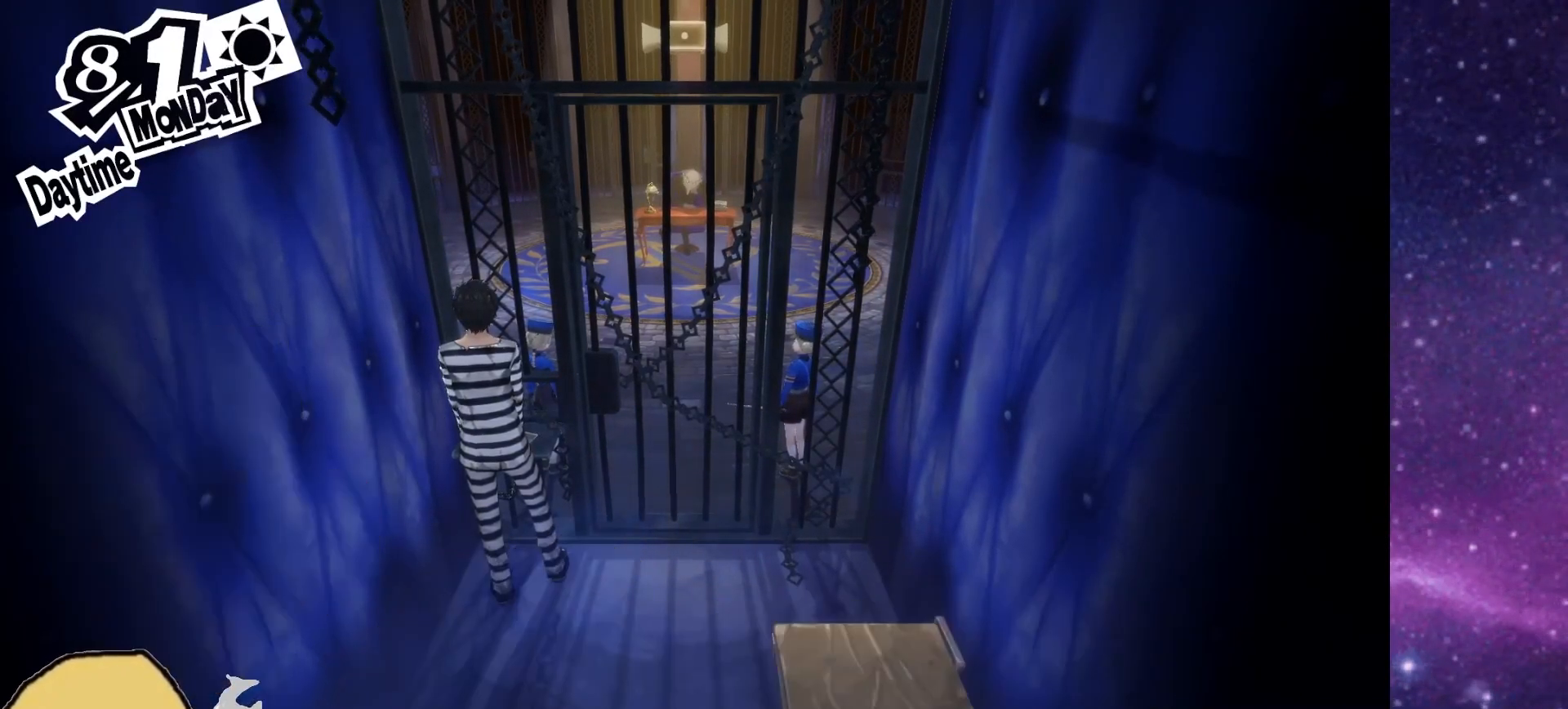
{"dt_ms": 500, "buttons": [], "left_stick": "up-right", "right_stick": "center", "events": [[83, "CROSS", "up"], [433, "left_stick", "up-right"]]}
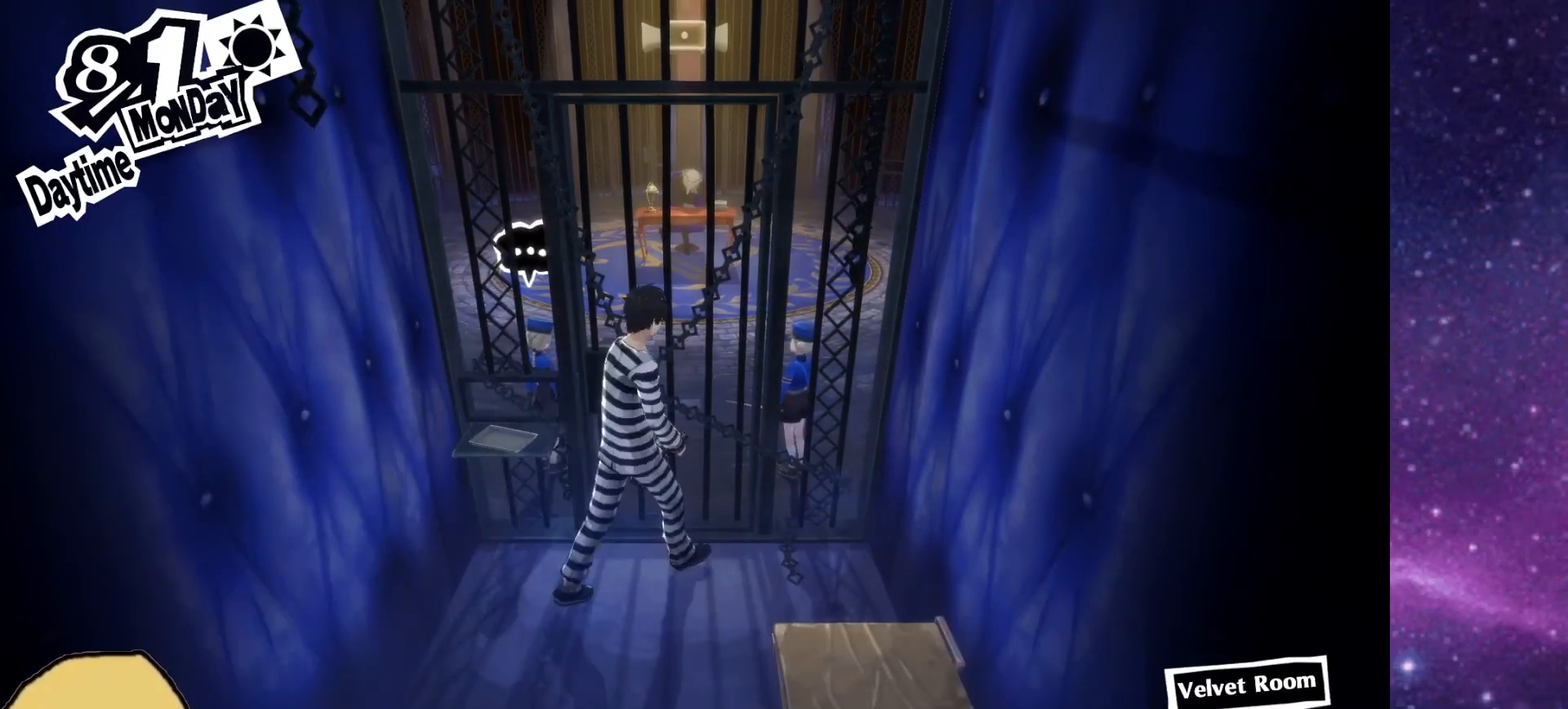
{"dt_ms": 500, "buttons": [], "left_stick": "center", "right_stick": "center", "events": [[117, "CROSS", "down"], [200, "left_stick", "center"], [233, "CROSS", "up"]]}
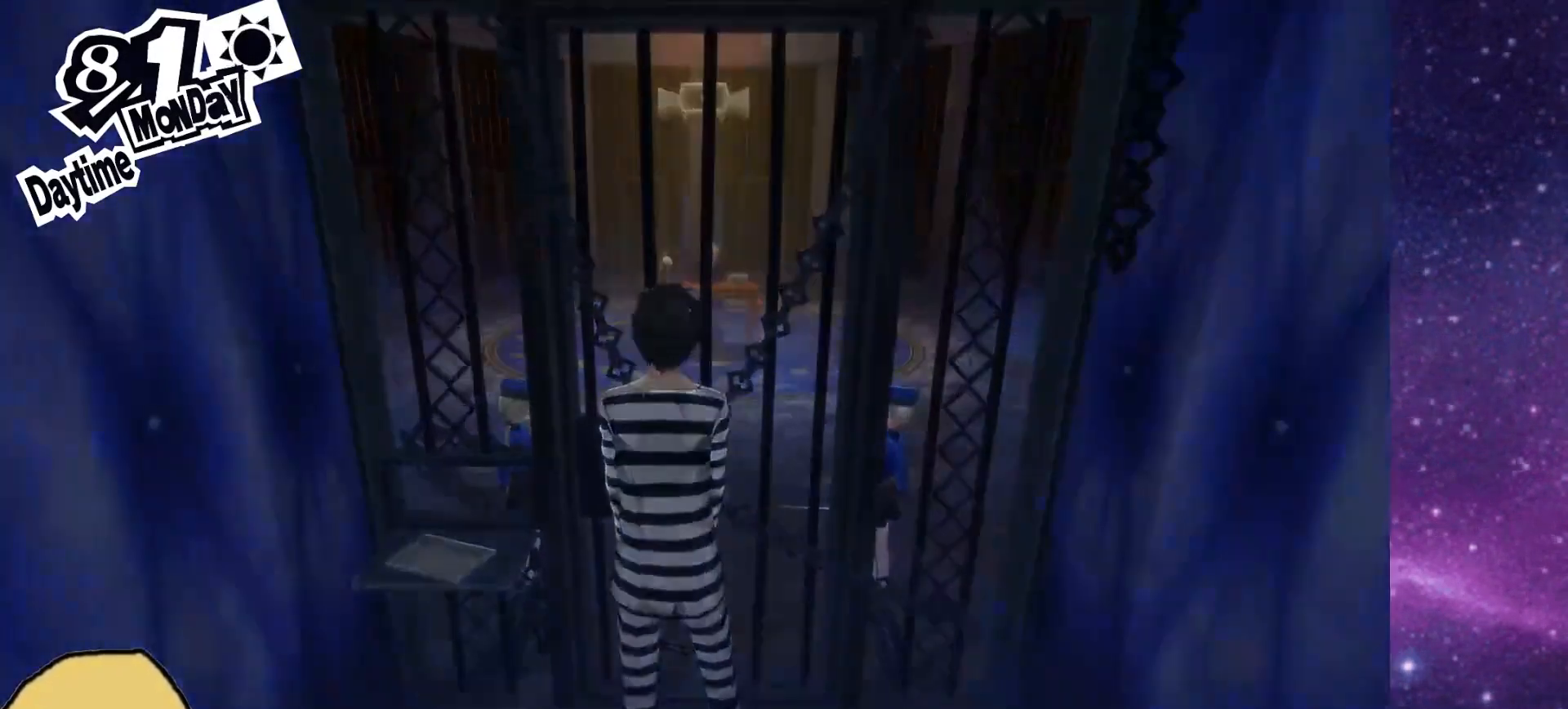
{"dt_ms": 500, "buttons": [], "left_stick": "center", "right_stick": "center", "events": []}
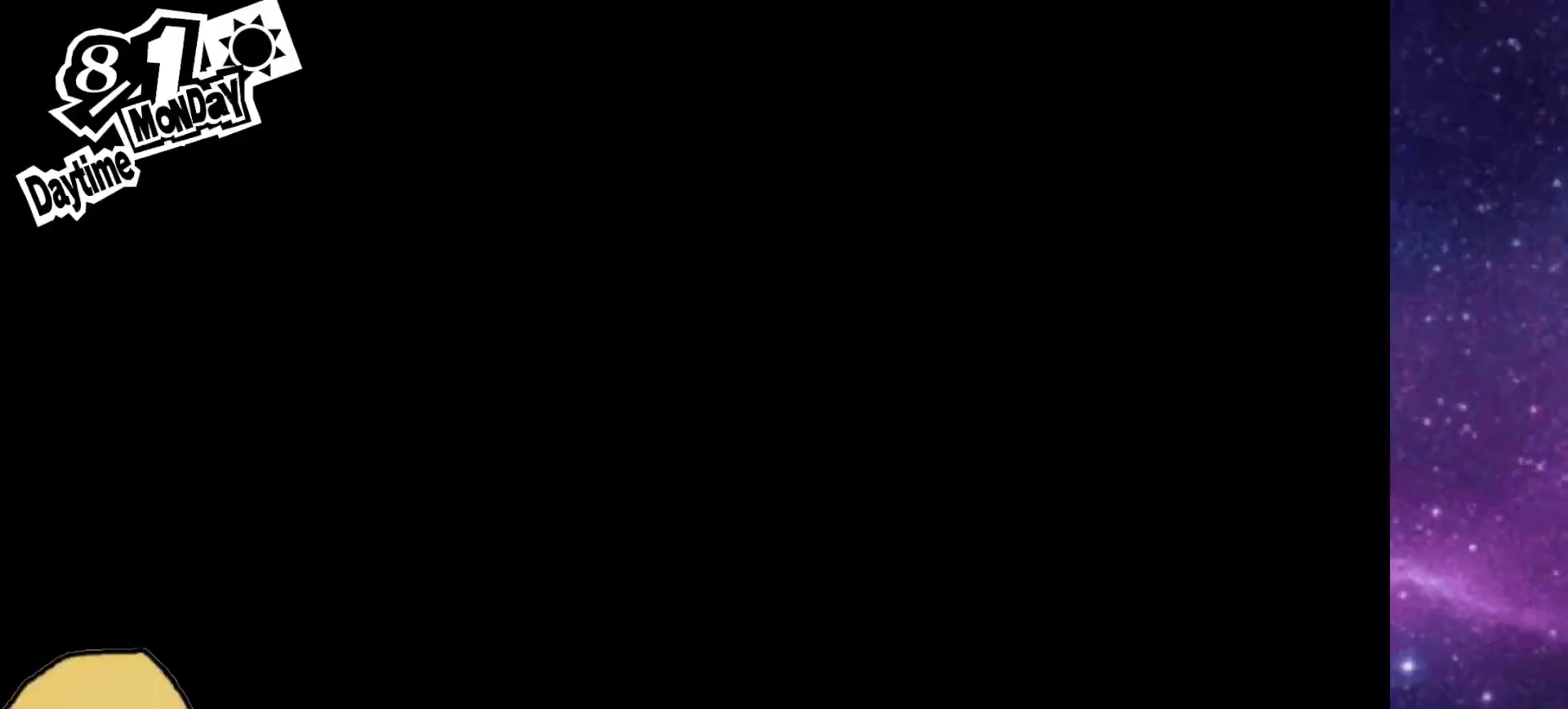
{"dt_ms": 500, "buttons": [], "left_stick": "center", "right_stick": "center", "events": []}
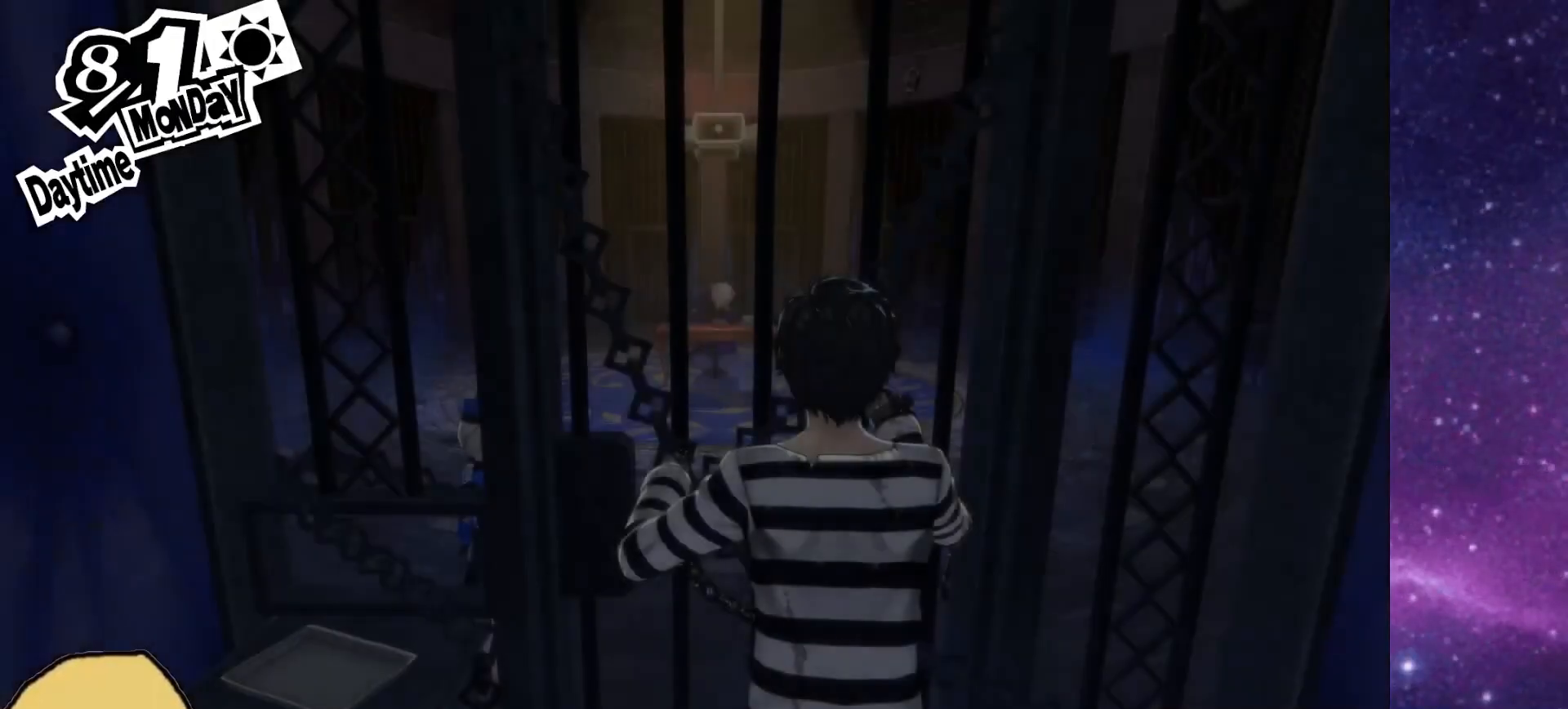
{"dt_ms": 500, "buttons": [], "left_stick": "center", "right_stick": "center", "events": [[150, "CROSS", "down"], [250, "CROSS", "up"]]}
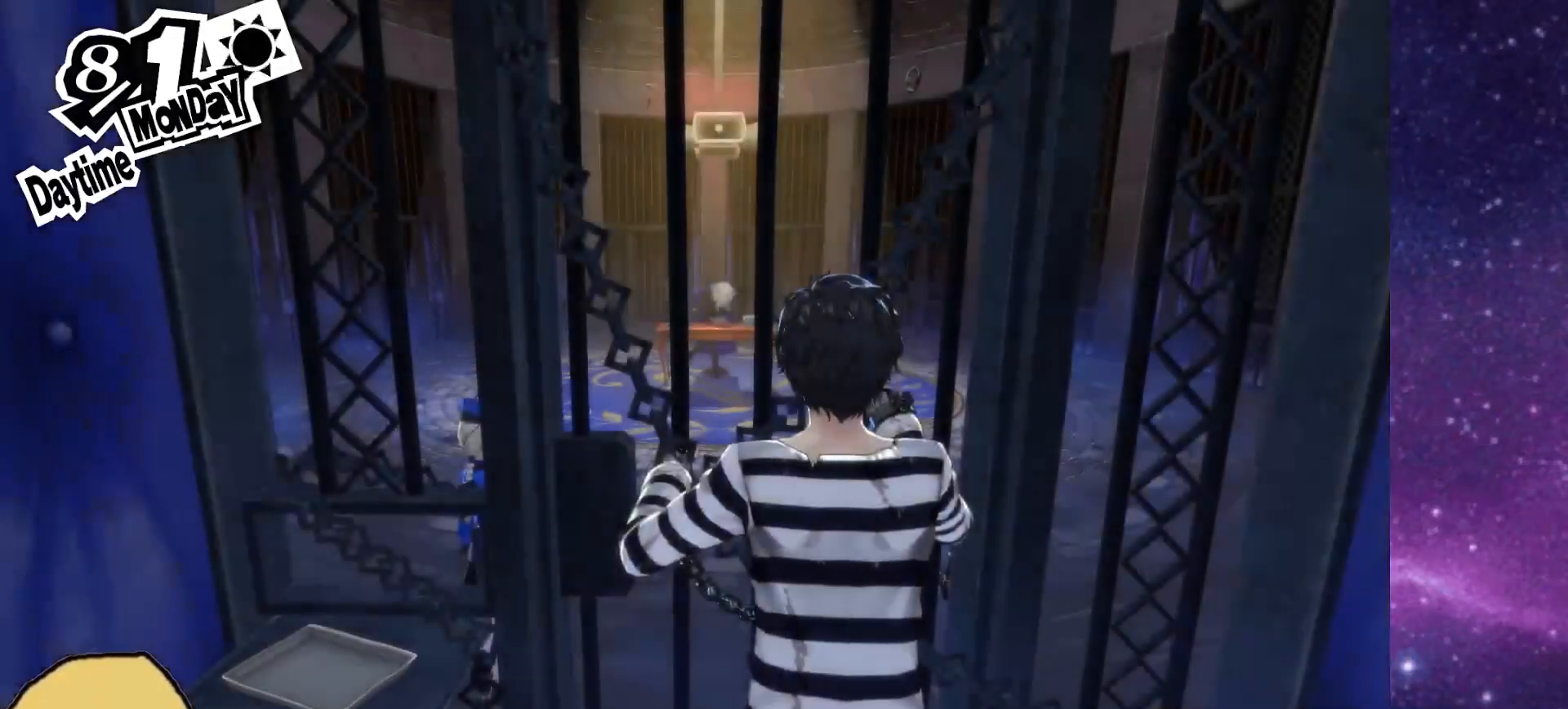
{"dt_ms": 500, "buttons": [], "left_stick": "center", "right_stick": "center", "events": [[117, "CROSS", "down"], [233, "CROSS", "up"], [333, "CROSS", "down"], [467, "CROSS", "up"]]}
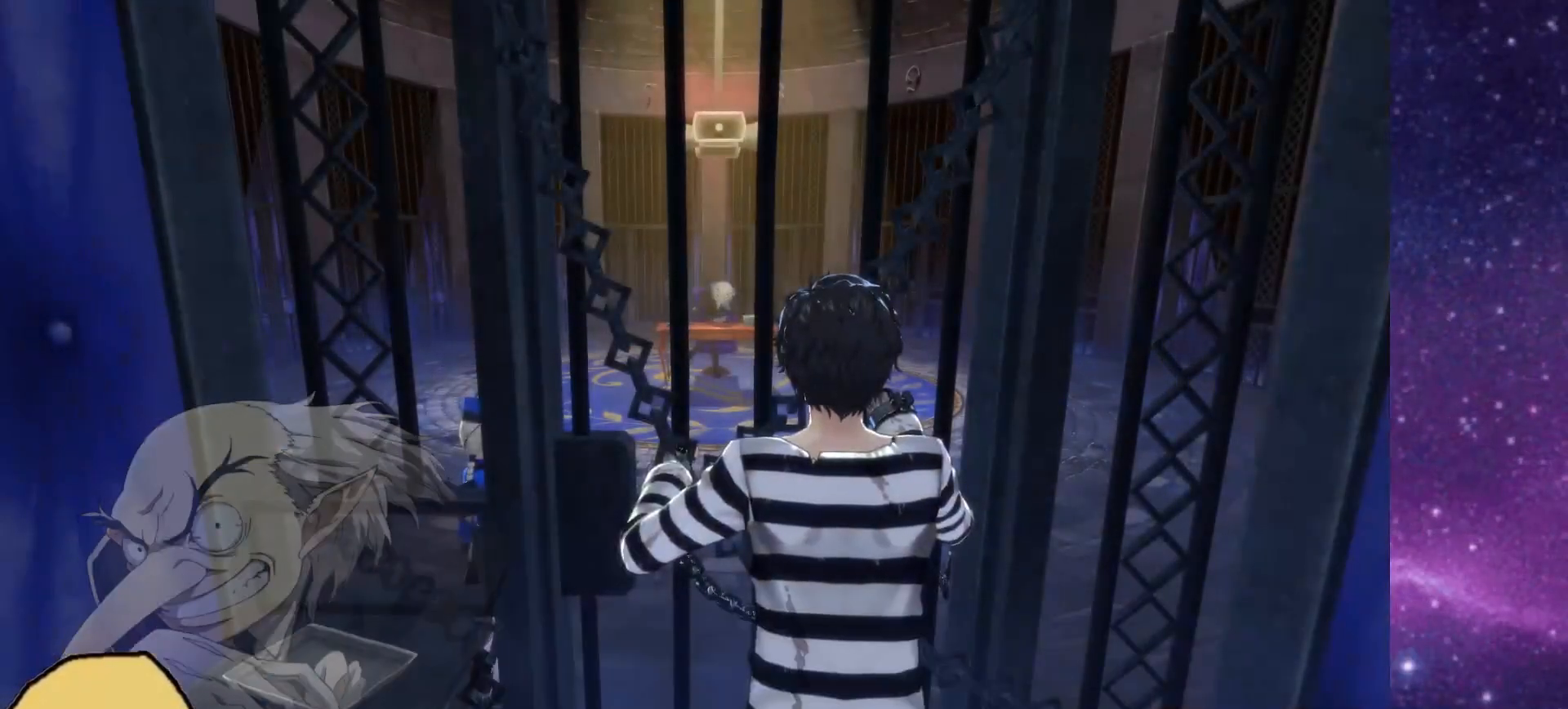
{"dt_ms": 500, "buttons": [], "left_stick": "center", "right_stick": "center", "events": [[133, "CROSS", "down"], [217, "CROSS", "up"]]}
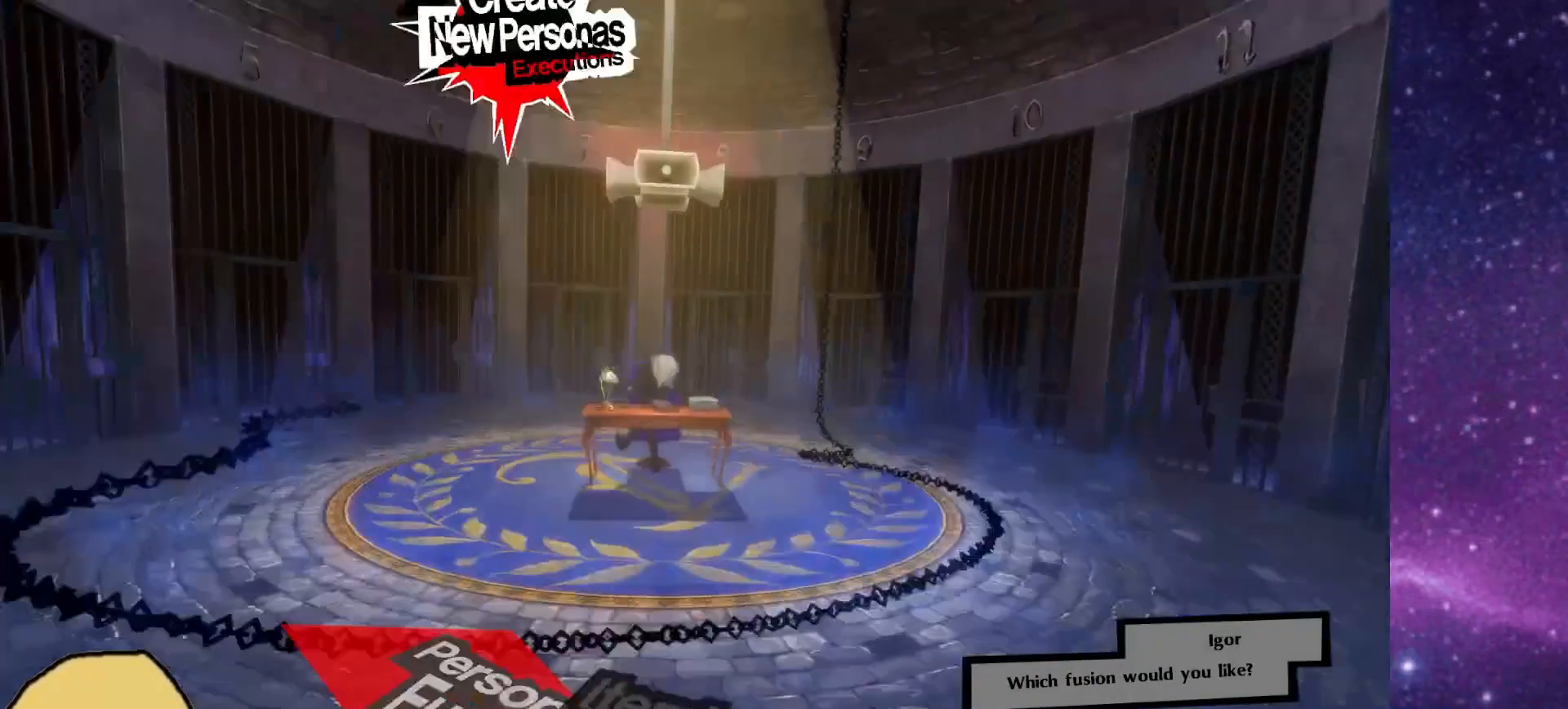
{"dt_ms": 500, "buttons": [], "left_stick": "center", "right_stick": "center", "events": []}
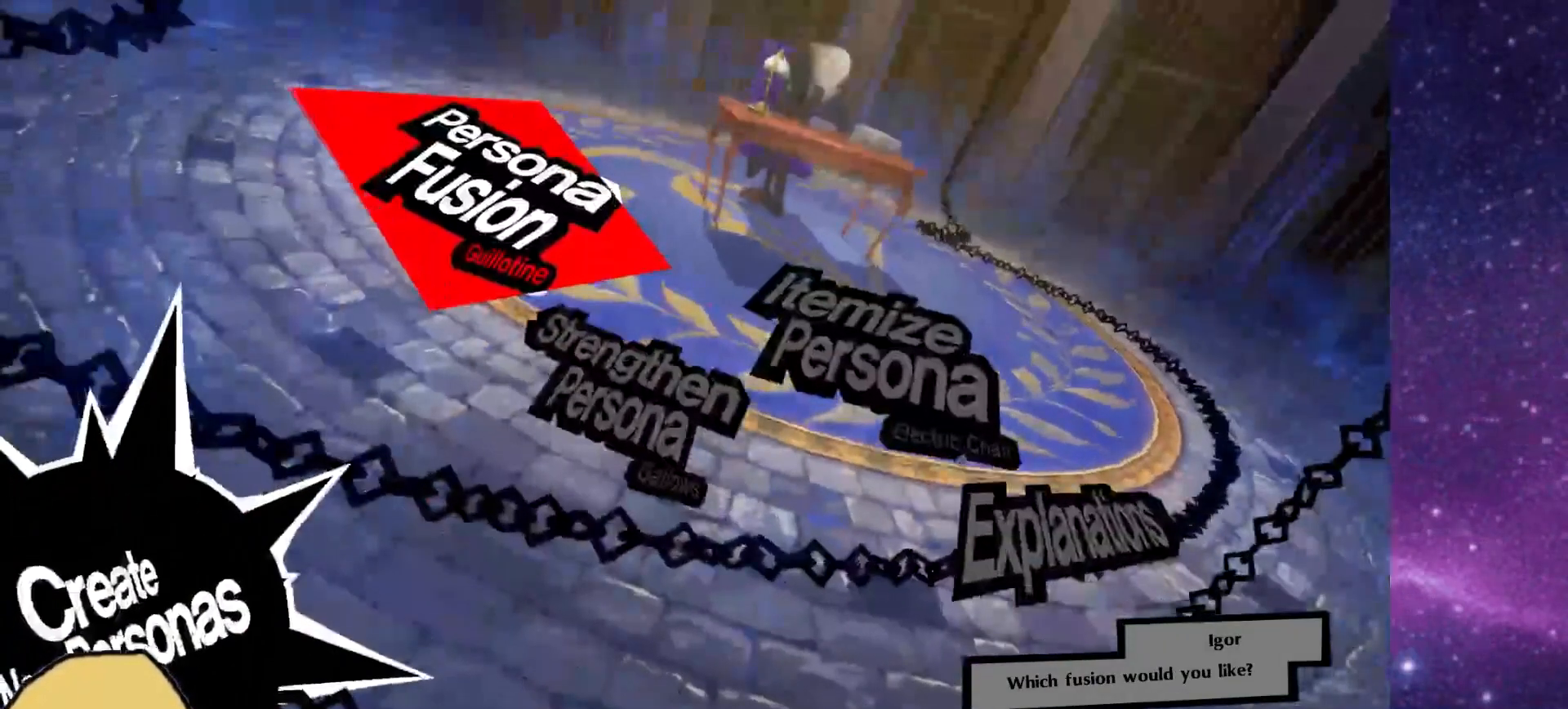
{"dt_ms": 500, "buttons": [], "left_stick": "center", "right_stick": "center", "events": [[50, "CROSS", "down"], [150, "CROSS", "up"]]}
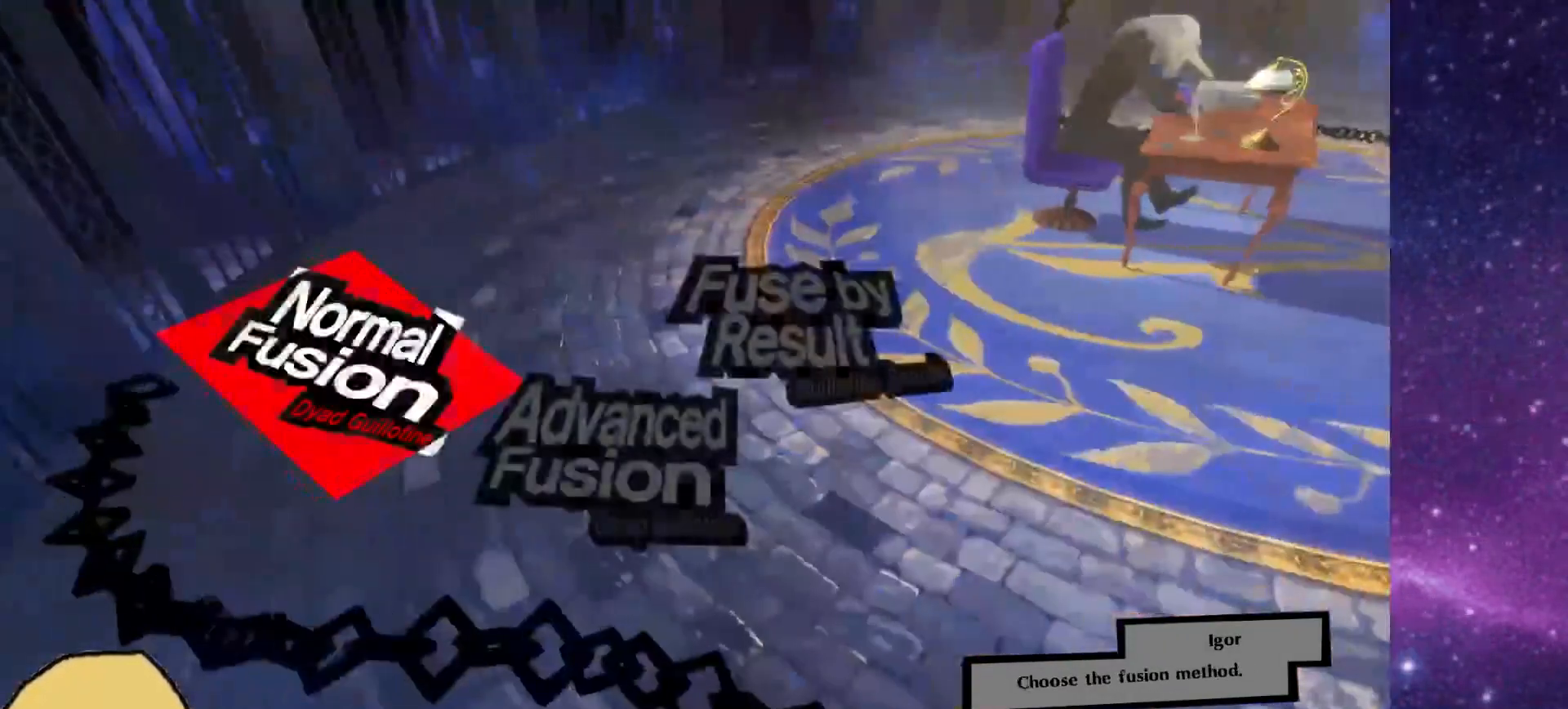
{"dt_ms": 500, "buttons": [], "left_stick": "center", "right_stick": "center", "events": [[17, "DPAD_RIGHT", "down"], [117, "DPAD_RIGHT", "up"], [183, "CROSS", "down"], [283, "CROSS", "up"]]}
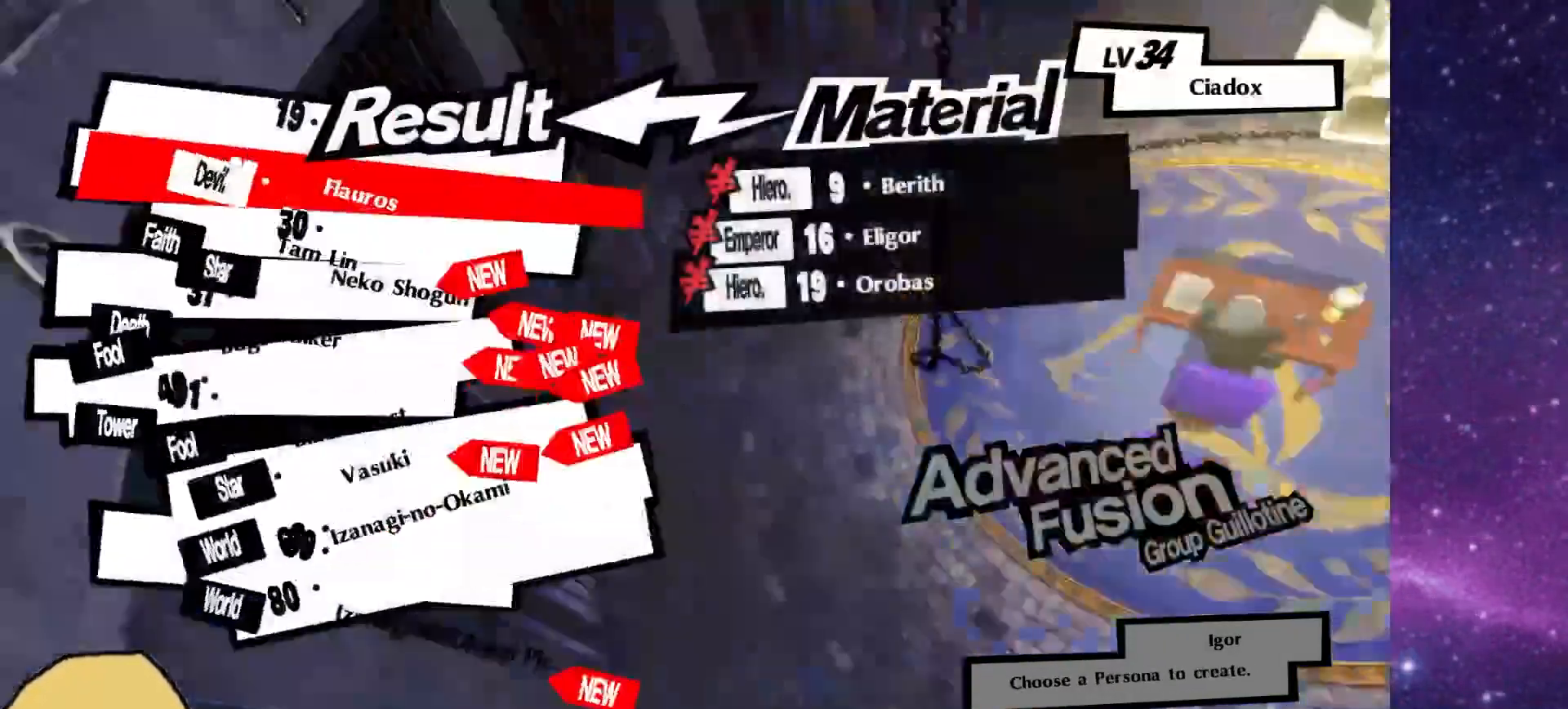
{"dt_ms": 500, "buttons": ["CROSS"], "left_stick": "center", "right_stick": "center", "events": [[117, "DPAD_DOWN", "down"], [200, "DPAD_DOWN", "up"], [317, "DPAD_DOWN", "down"], [417, "DPAD_DOWN", "up"], [483, "CROSS", "down"]]}
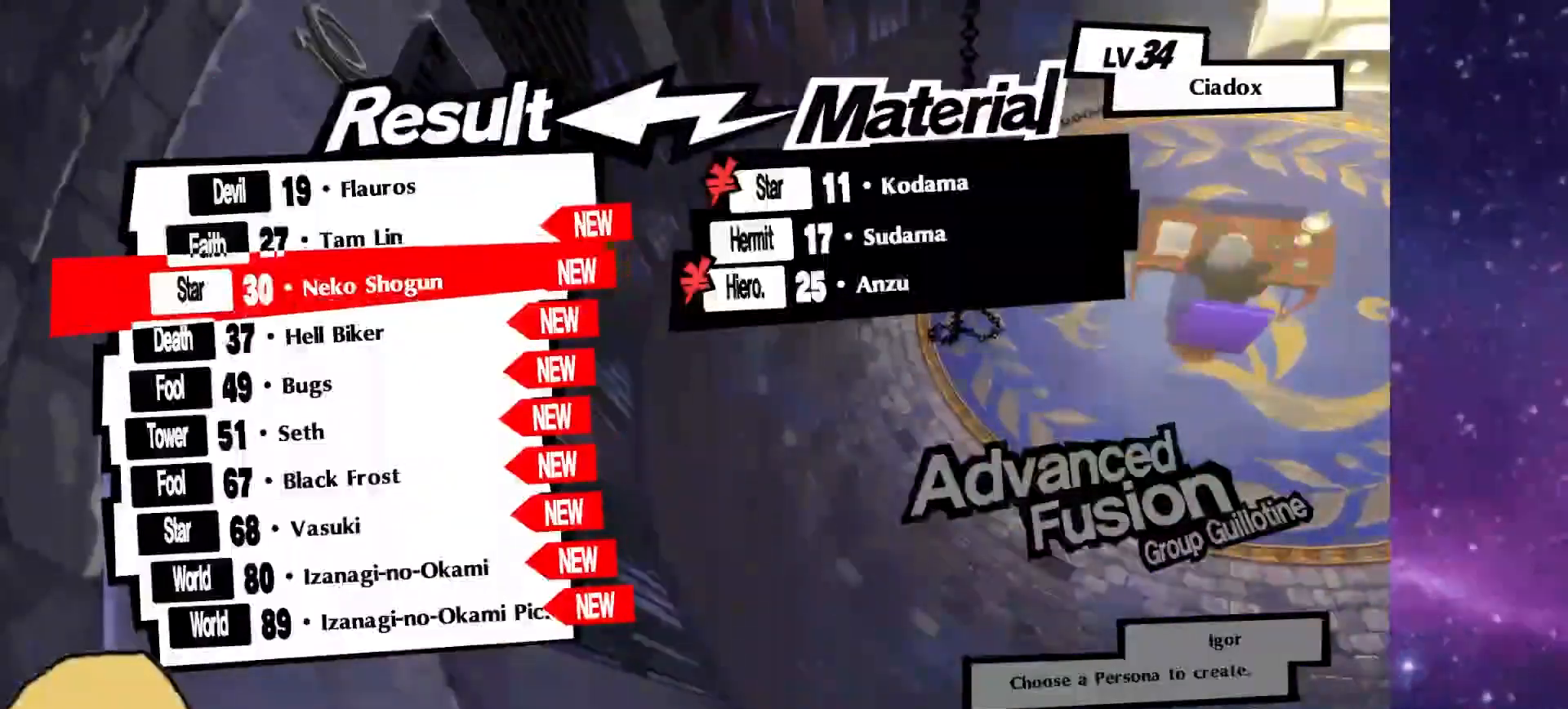
{"dt_ms": 500, "buttons": [], "left_stick": "center", "right_stick": "center", "events": [[100, "CROSS", "up"]]}